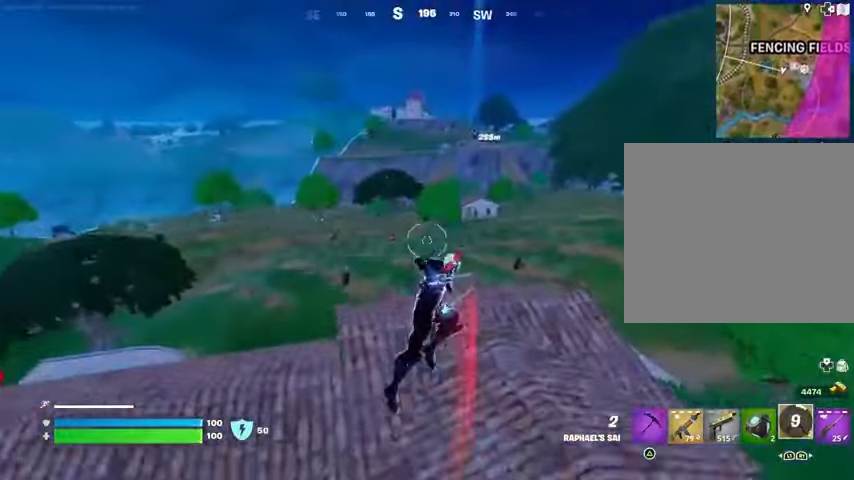
Gameplay with a controller (PlayStation layout); each line is a JSON object with the inputs held at the frame after it. "events" lists button and stick changes between this image and that frame as [ms after this image, input, new state], when the widget could be followed in between.
{"buttons": [], "left_stick": "right", "right_stick": "center", "events": [[200, "R1", "down"], [300, "R1", "up"], [467, "left_stick", "right"]]}
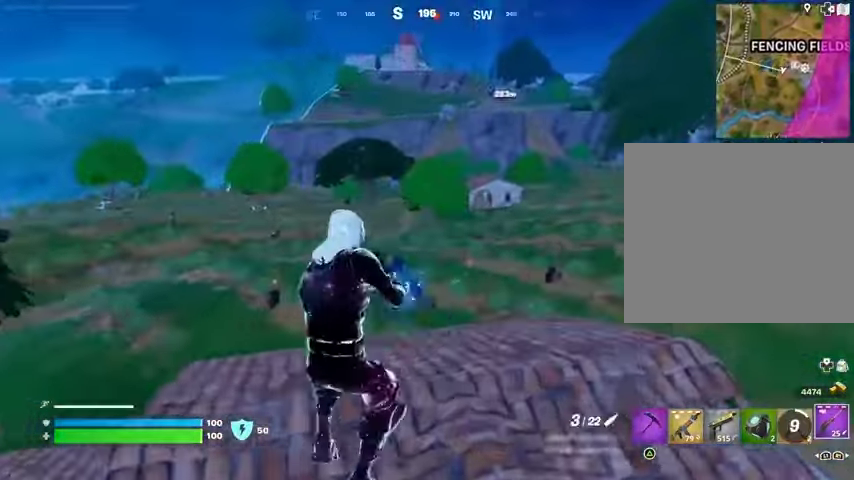
{"buttons": [], "left_stick": "up", "right_stick": "center", "events": [[67, "right_stick", "right"], [100, "left_stick", "up"], [233, "right_stick", "center"]]}
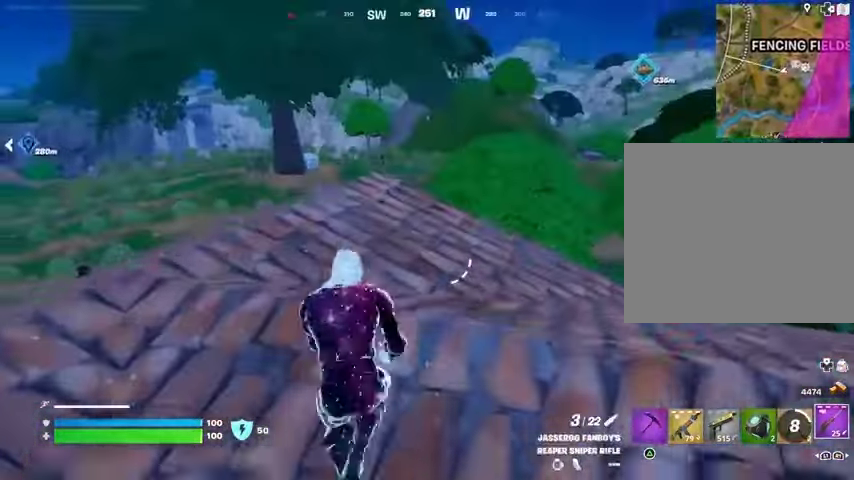
{"buttons": [], "left_stick": "up-right", "right_stick": "center", "events": [[100, "left_stick", "up-right"], [133, "right_stick", "left"], [333, "right_stick", "center"]]}
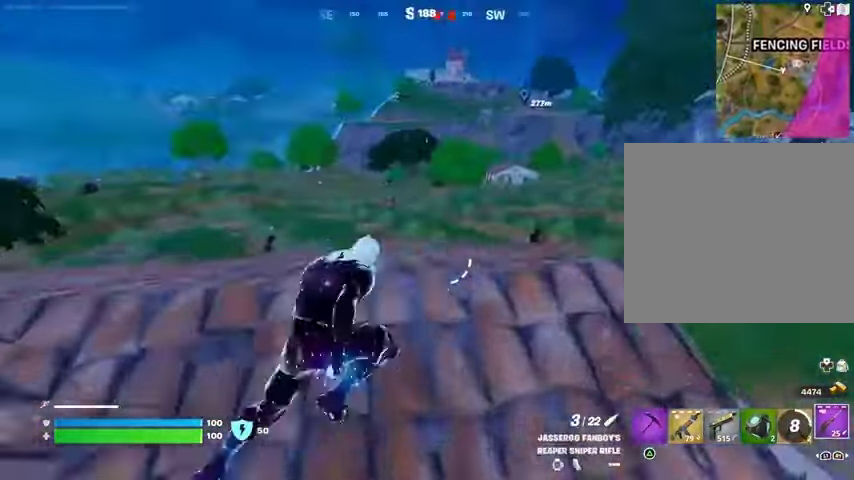
{"buttons": [], "left_stick": "up-left", "right_stick": "center", "events": [[67, "left_stick", "up-left"], [133, "right_stick", "left"], [233, "right_stick", "center"]]}
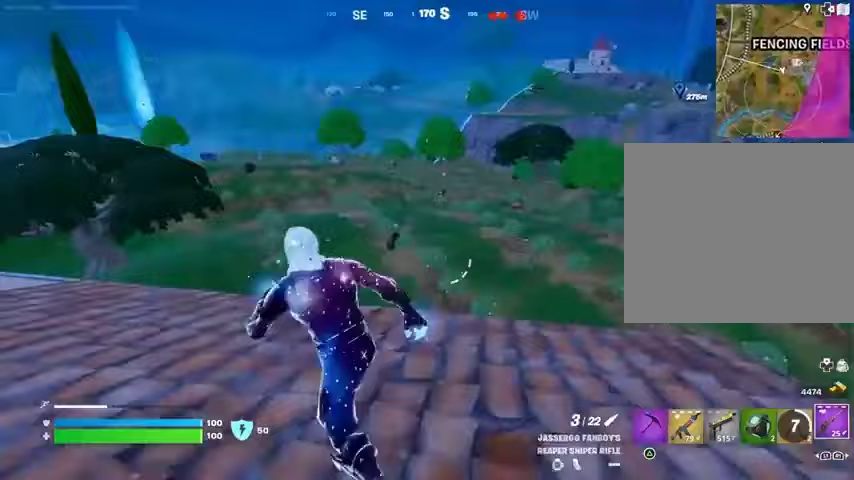
{"buttons": ["L2"], "left_stick": "down", "right_stick": "down-right", "events": [[100, "right_stick", "up"], [133, "L2", "down"], [167, "right_stick", "center"], [233, "right_stick", "right"], [333, "left_stick", "left"], [333, "right_stick", "center"], [467, "right_stick", "down-right"], [500, "left_stick", "down"]]}
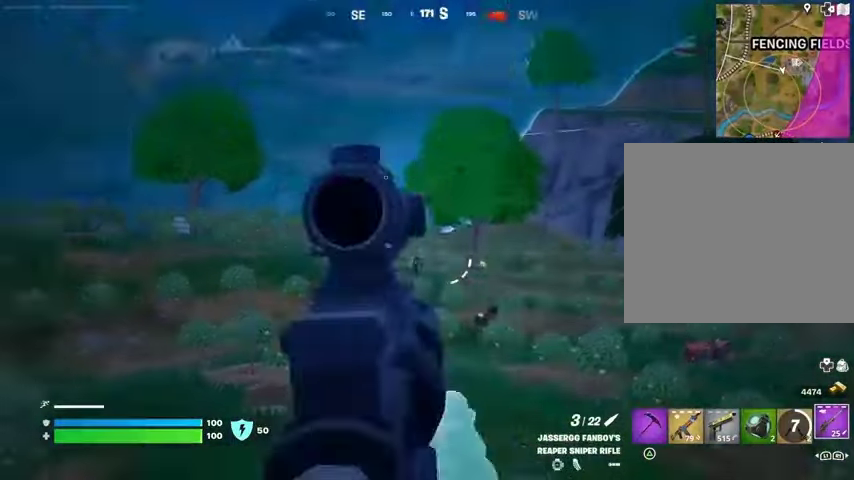
{"buttons": ["L2"], "left_stick": "right", "right_stick": "up-right", "events": [[33, "left_stick", "down-right"], [200, "right_stick", "down-left"], [300, "right_stick", "up-left"], [367, "left_stick", "right"], [400, "right_stick", "up-right"]]}
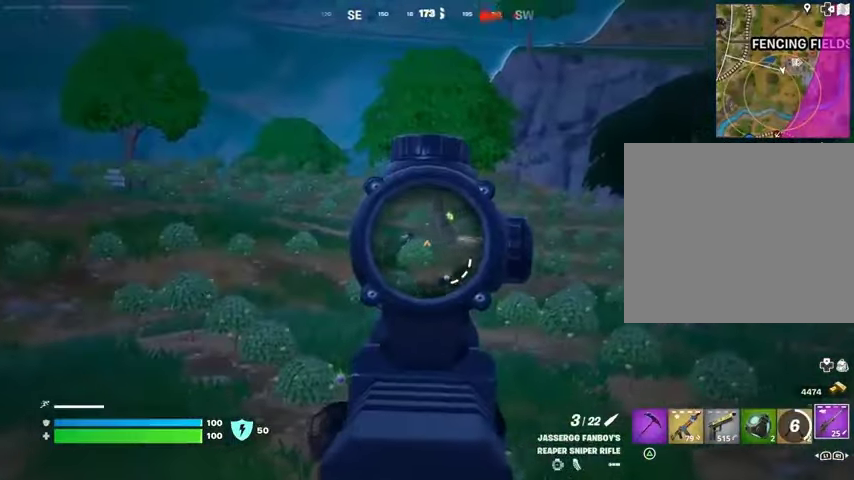
{"buttons": ["L2"], "left_stick": "right", "right_stick": "up-right", "events": [[33, "left_stick", "up-right"], [33, "right_stick", "center"], [200, "left_stick", "up"], [300, "left_stick", "right"], [300, "right_stick", "down-right"], [400, "right_stick", "up-right"]]}
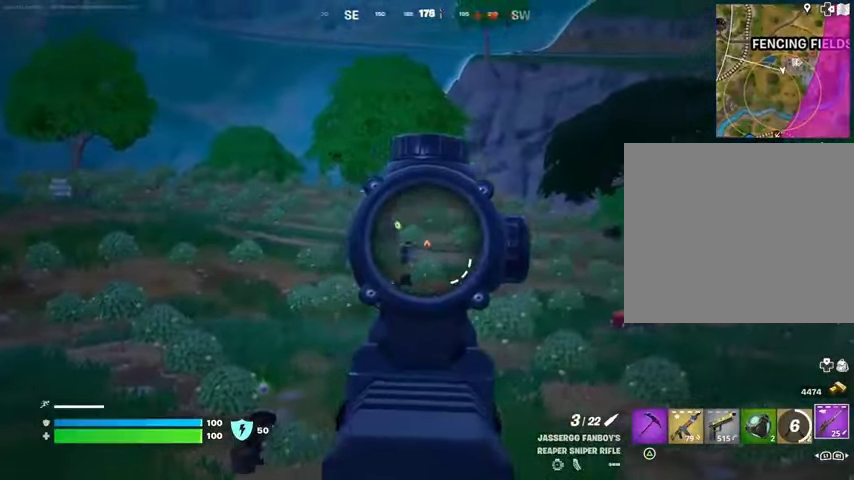
{"buttons": [], "left_stick": "left", "right_stick": "center", "events": [[33, "right_stick", "center"], [100, "left_stick", "up-right"], [100, "right_stick", "right"], [233, "L2", "up"], [233, "left_stick", "up-left"], [233, "right_stick", "up-left"], [267, "L3", "down"], [267, "R2", "down"], [333, "L3", "up"], [333, "R2", "up"], [333, "left_stick", "left"], [333, "right_stick", "down-left"], [433, "R1", "down"], [467, "R1", "up"], [467, "right_stick", "center"]]}
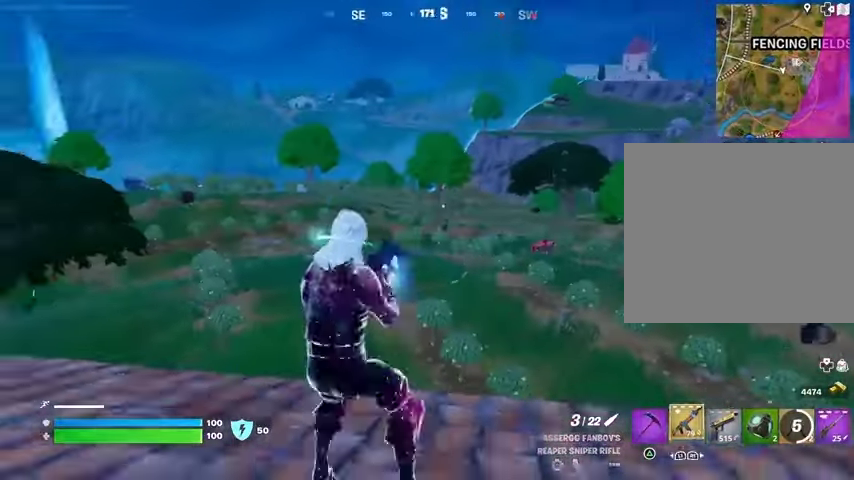
{"buttons": ["L2"], "left_stick": "down", "right_stick": "center", "events": [[33, "R1", "down"], [133, "R1", "up"], [233, "left_stick", "down-left"], [400, "L2", "down"], [433, "left_stick", "down"]]}
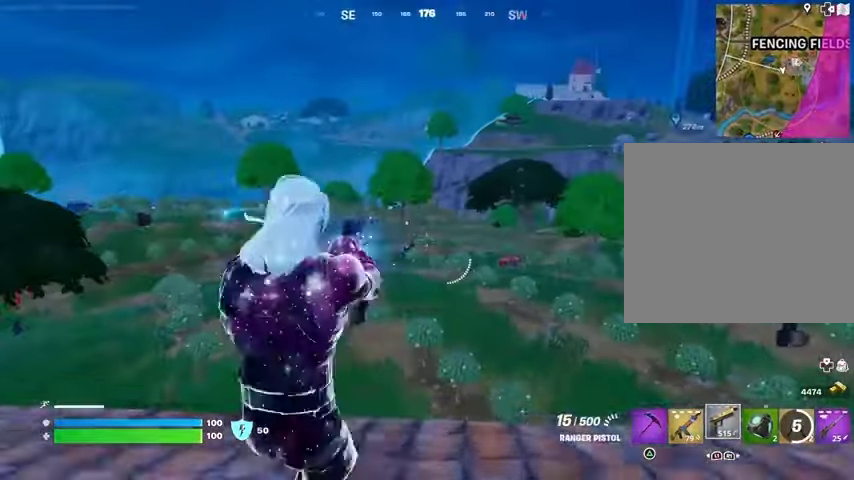
{"buttons": [], "left_stick": "left", "right_stick": "center", "events": [[133, "right_stick", "left"], [167, "L2", "up"], [167, "left_stick", "left"], [300, "L1", "down"], [367, "L1", "up"], [400, "L1", "down"], [467, "right_stick", "center"], [500, "L1", "up"]]}
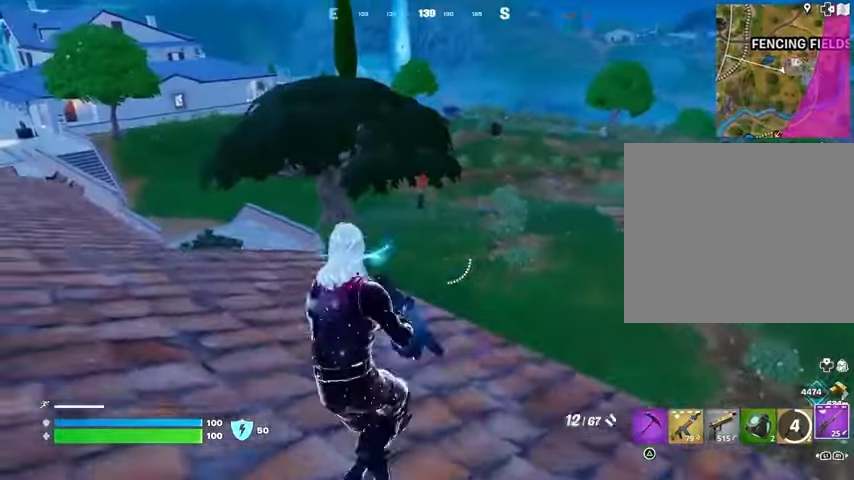
{"buttons": [], "left_stick": "down-left", "right_stick": "right", "events": [[467, "right_stick", "right"], [500, "left_stick", "down-left"]]}
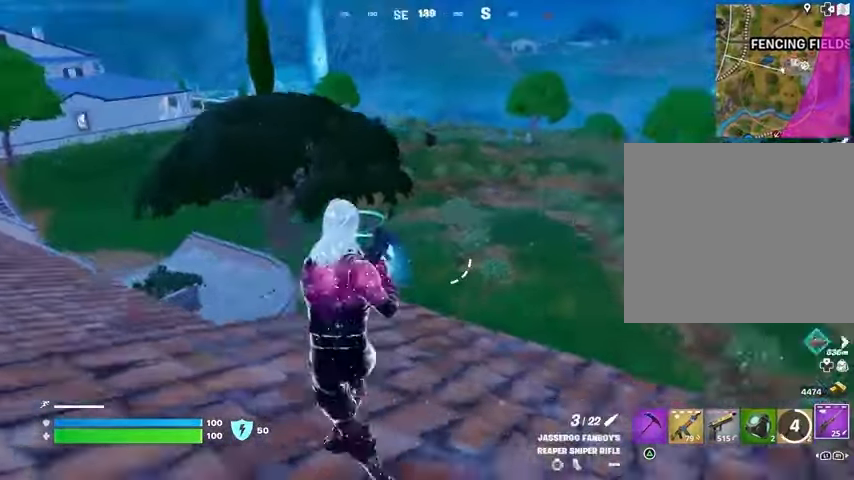
{"buttons": ["L2"], "left_stick": "right", "right_stick": "up-right", "events": [[33, "left_stick", "down"], [100, "right_stick", "center"], [233, "left_stick", "down-right"], [400, "left_stick", "right"], [433, "L2", "down"], [433, "right_stick", "up-right"]]}
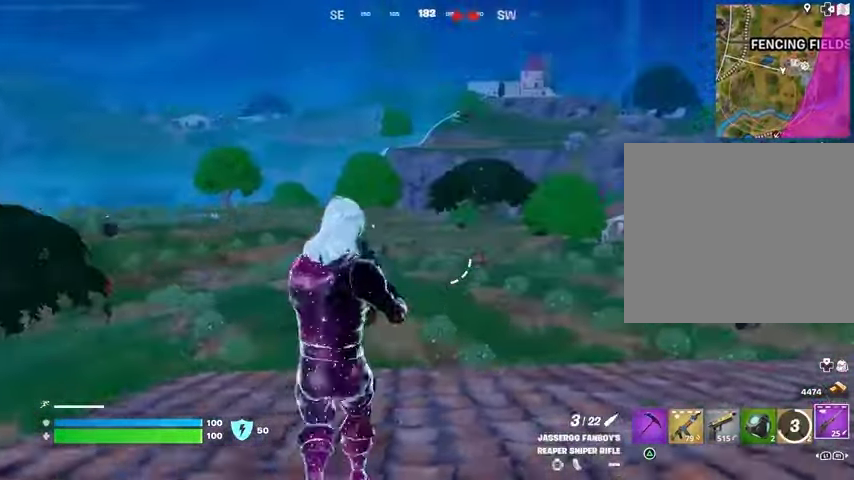
{"buttons": ["L2"], "left_stick": "up-right", "right_stick": "center", "events": [[33, "left_stick", "up-right"], [33, "right_stick", "center"], [267, "right_stick", "right"], [367, "right_stick", "center"]]}
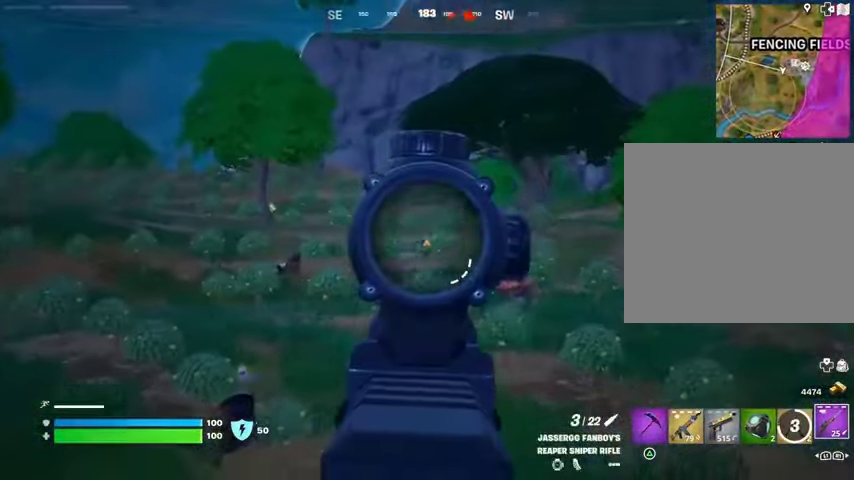
{"buttons": ["L2"], "left_stick": "up-right", "right_stick": "center", "events": [[100, "right_stick", "right"], [300, "right_stick", "center"]]}
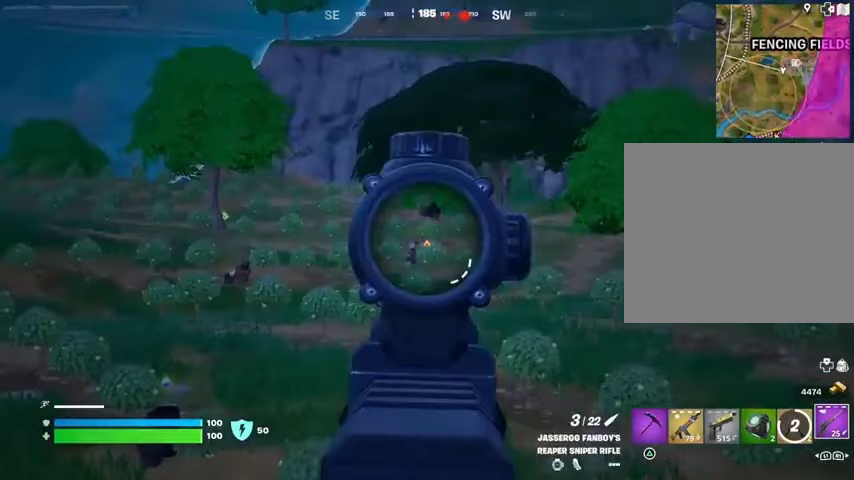
{"buttons": ["L2"], "left_stick": "up-right", "right_stick": "center", "events": []}
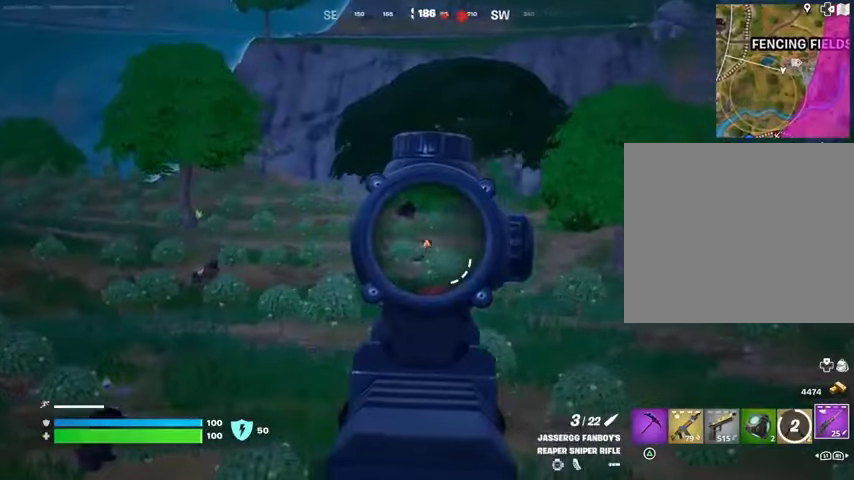
{"buttons": ["L2"], "left_stick": "up-right", "right_stick": "center", "events": []}
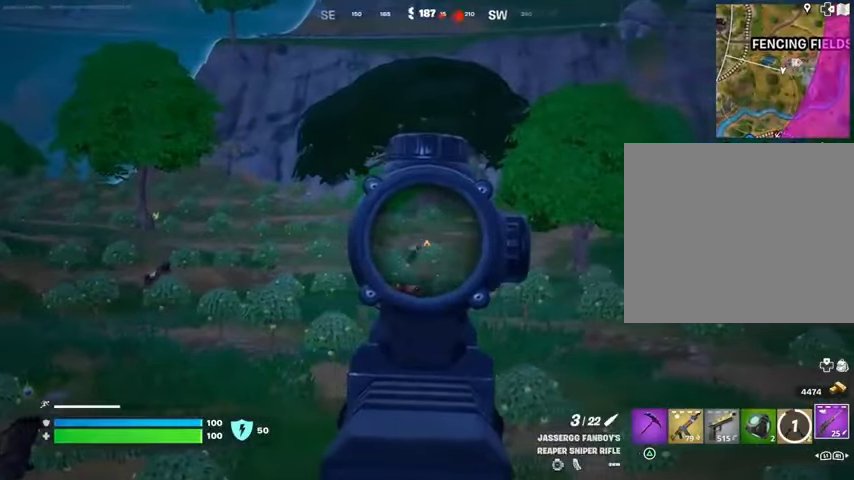
{"buttons": ["L2"], "left_stick": "up-right", "right_stick": "right", "events": [[400, "right_stick", "right"]]}
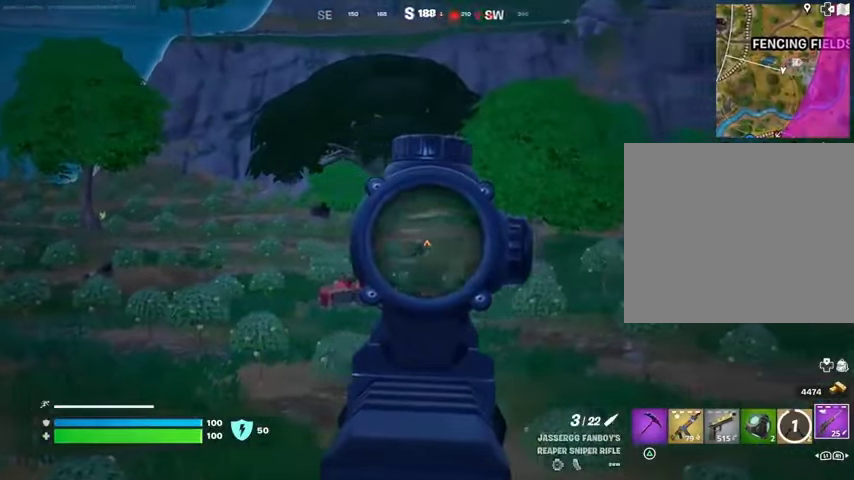
{"buttons": [], "left_stick": "up-right", "right_stick": "right", "events": [[33, "left_stick", "up-left"], [100, "L2", "up"], [100, "L3", "down"], [100, "R2", "down"], [133, "R2", "up"], [167, "L3", "up"], [167, "right_stick", "down-left"], [267, "right_stick", "center"], [400, "left_stick", "up-right"], [400, "right_stick", "right"]]}
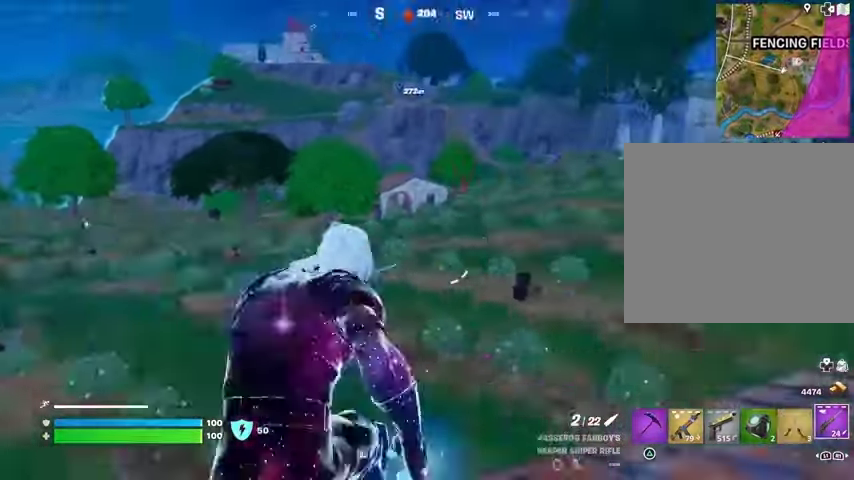
{"buttons": [], "left_stick": "up", "right_stick": "center", "events": [[133, "right_stick", "center"], [367, "right_stick", "left"], [467, "right_stick", "center"], [500, "left_stick", "up"]]}
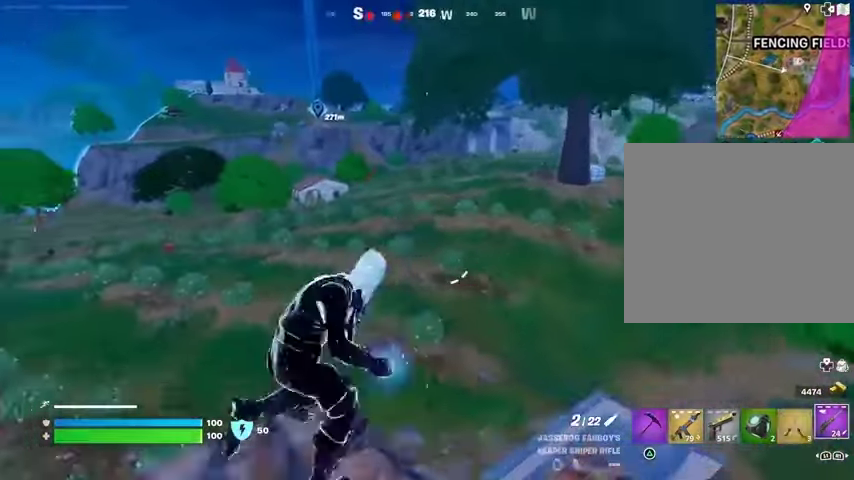
{"buttons": [], "left_stick": "up", "right_stick": "center", "events": [[300, "L1", "down"], [333, "right_stick", "up"], [367, "L1", "up"], [433, "right_stick", "center"]]}
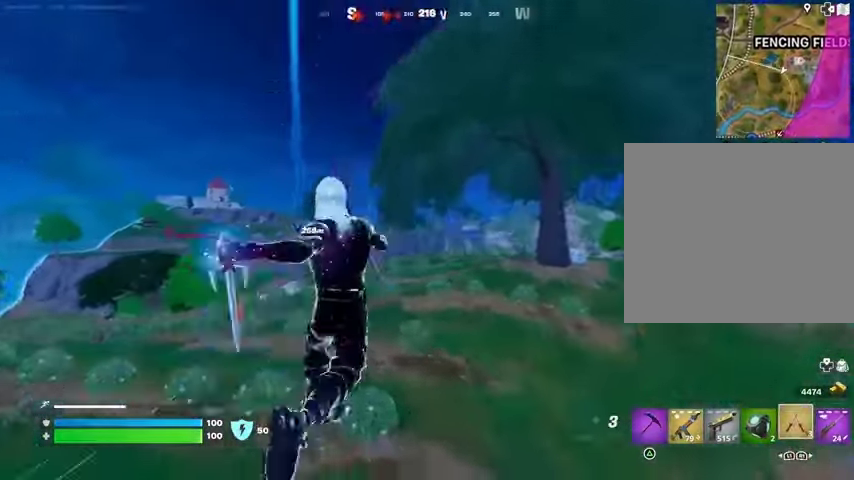
{"buttons": [], "left_stick": "up", "right_stick": "center", "events": [[33, "left_stick", "up-left"], [100, "L2", "down"], [100, "right_stick", "up-left"], [133, "left_stick", "up"], [200, "right_stick", "center"], [233, "L2", "up"]]}
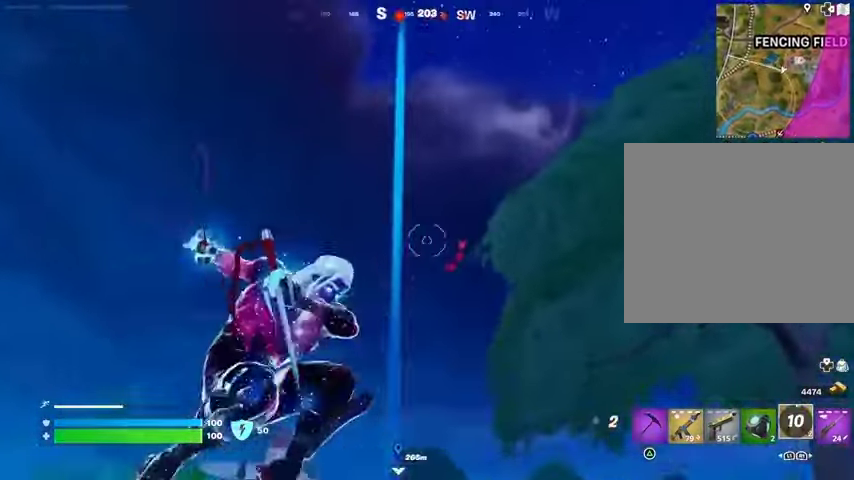
{"buttons": [], "left_stick": "center", "right_stick": "center", "events": [[200, "right_stick", "down"], [433, "right_stick", "center"], [500, "left_stick", "center"]]}
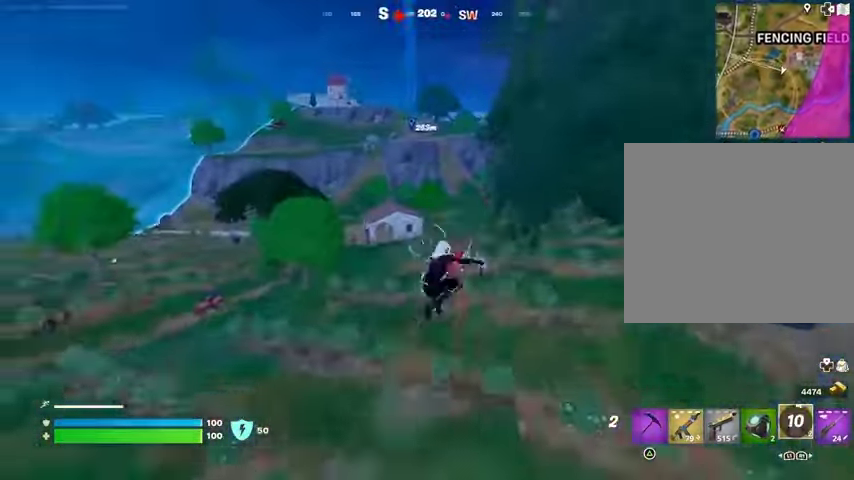
{"buttons": [], "left_stick": "up", "right_stick": "center", "events": [[233, "left_stick", "up"], [333, "R1", "down"], [400, "R1", "up"]]}
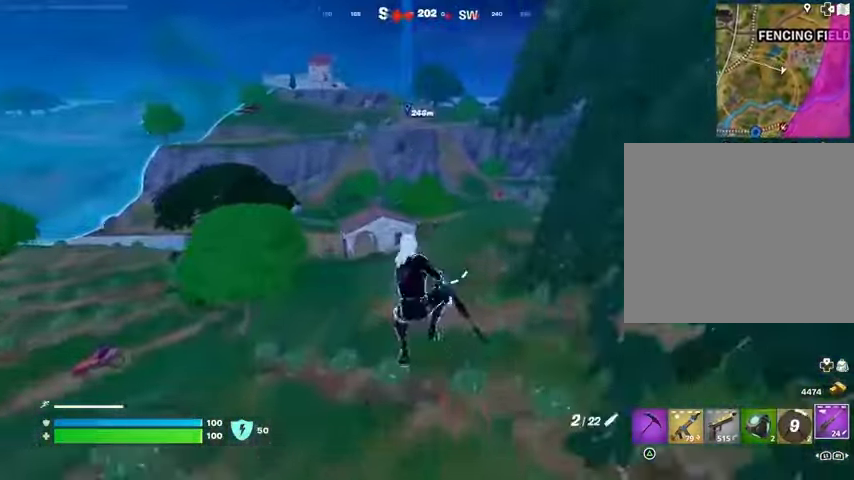
{"buttons": [], "left_stick": "up", "right_stick": "center", "events": [[300, "right_stick", "left"], [400, "right_stick", "center"]]}
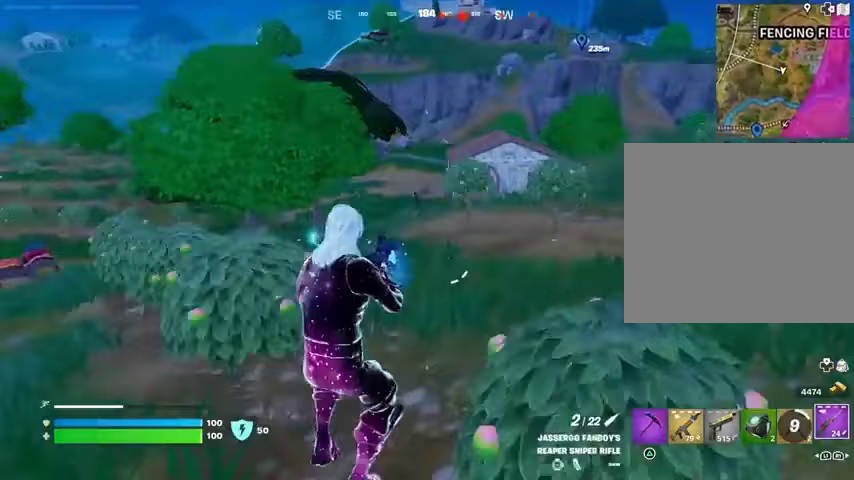
{"buttons": [], "left_stick": "up", "right_stick": "center", "events": [[100, "L3", "down"], [200, "L3", "up"]]}
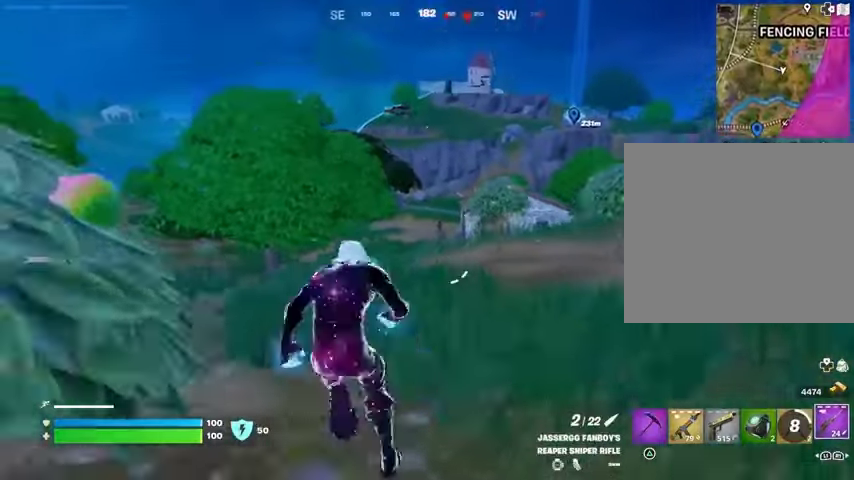
{"buttons": [], "left_stick": "up", "right_stick": "center", "events": [[33, "left_stick", "up-left"], [433, "left_stick", "up"]]}
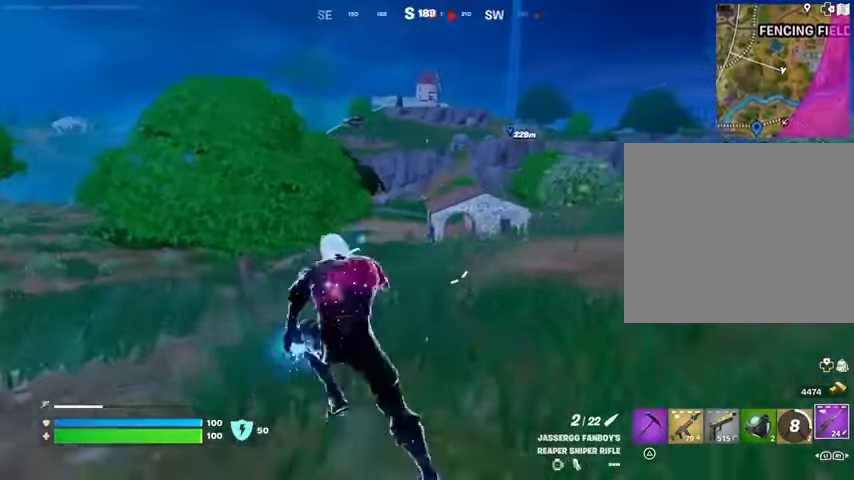
{"buttons": ["L2"], "left_stick": "up", "right_stick": "right", "events": [[133, "L2", "down"], [433, "right_stick", "right"]]}
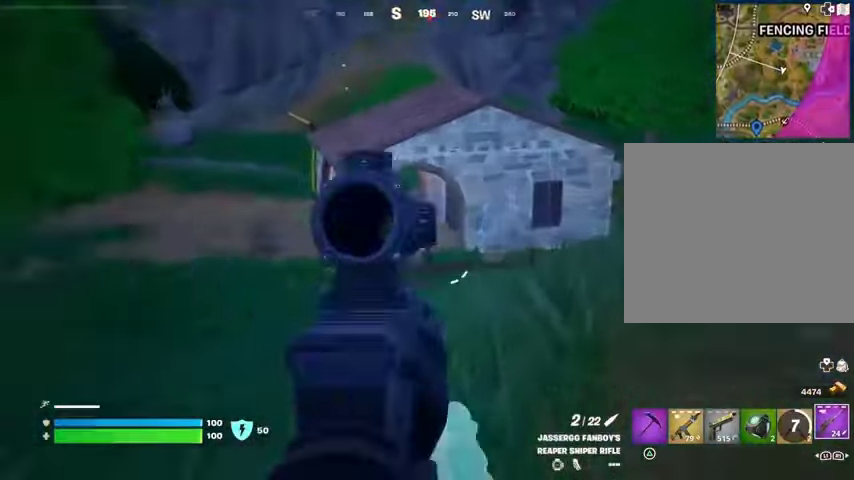
{"buttons": [], "left_stick": "up-left", "right_stick": "center"}
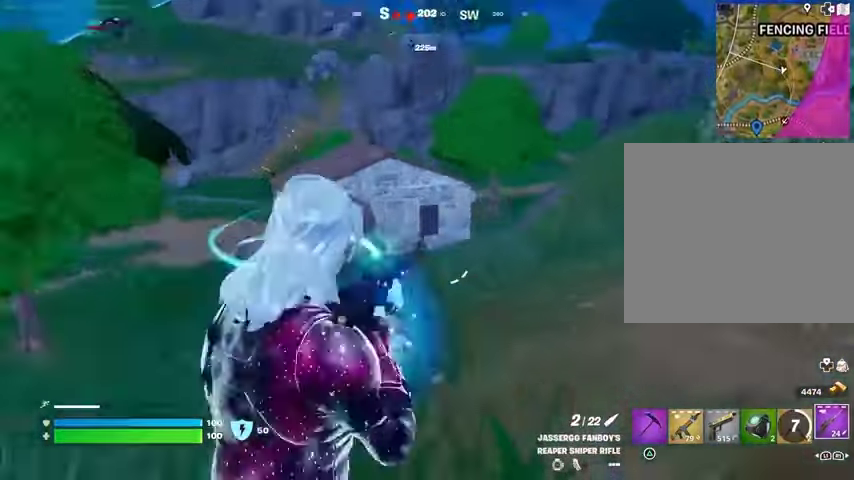
{"buttons": [], "left_stick": "up-right", "right_stick": "left", "events": [[200, "left_stick", "up-right"], [200, "right_stick", "left"]]}
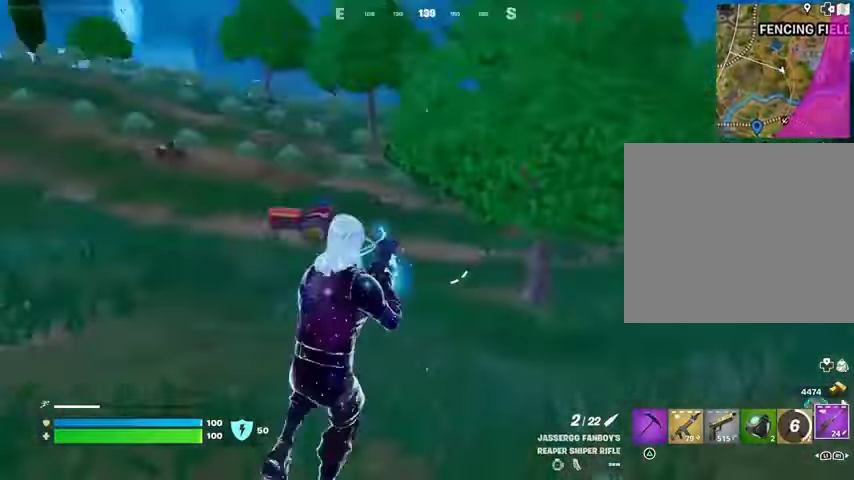
{"buttons": [], "left_stick": "up", "right_stick": "right", "events": [[33, "left_stick", "down-right"], [100, "left_stick", "down"], [133, "right_stick", "center"], [333, "left_stick", "right"], [333, "right_stick", "right"], [467, "left_stick", "up"]]}